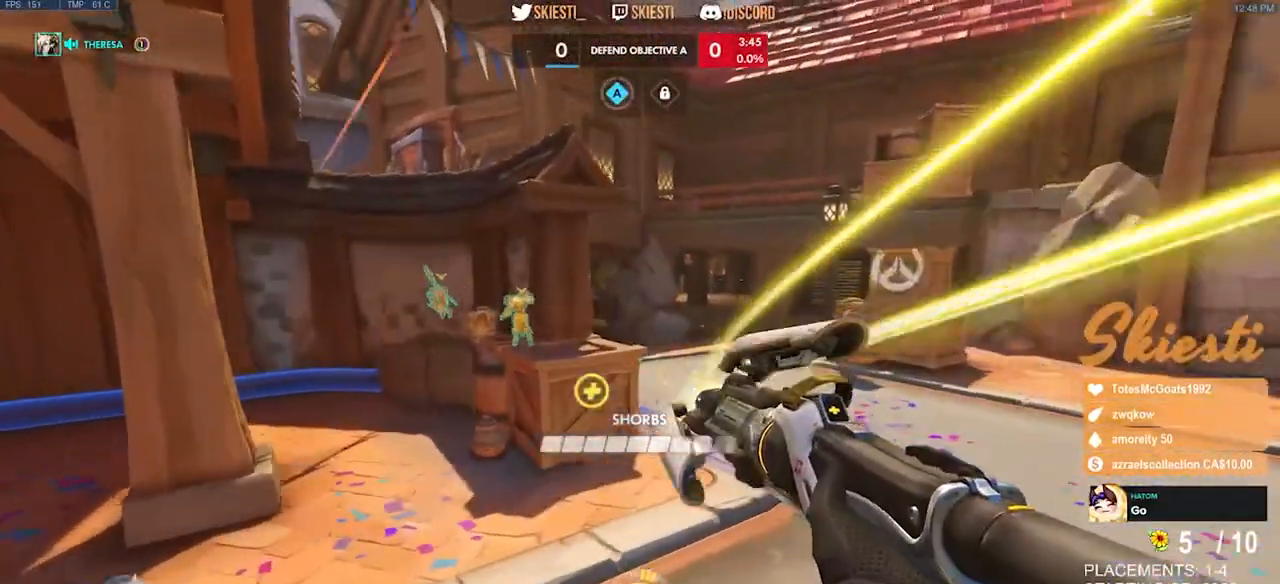
Gameplay with keyboard and mouse; each line is a JSON object with the keys and mouse buttons held at the frame after it. "events" lists presses ("down") and releases ("up") of "a", "ctrl", "d", "e", "q", "s", "shift", "space", "w", "mouse_left", "mouse_wheel", "mouse_right", "mouse_mb4" and "mouse_mb5" between this image and that frame as [ms after this image, input, new state], when the widget could be followed in between. "mouse_left", "mouse_wheel", "mouse_right", "mouse_mb4", "mouse_mb5" = the "left", "wheel", "right", "mb4", "mb5" buttons of the "mouse" list. No other keys are recorded. "wheel" means that the mouse wheel is clicked or scrolled. Mouse movement is not recorded.
{"keys": ["d", "w"], "mouse": ["right"], "events": [[167, "mouse_mb4", "up"]]}
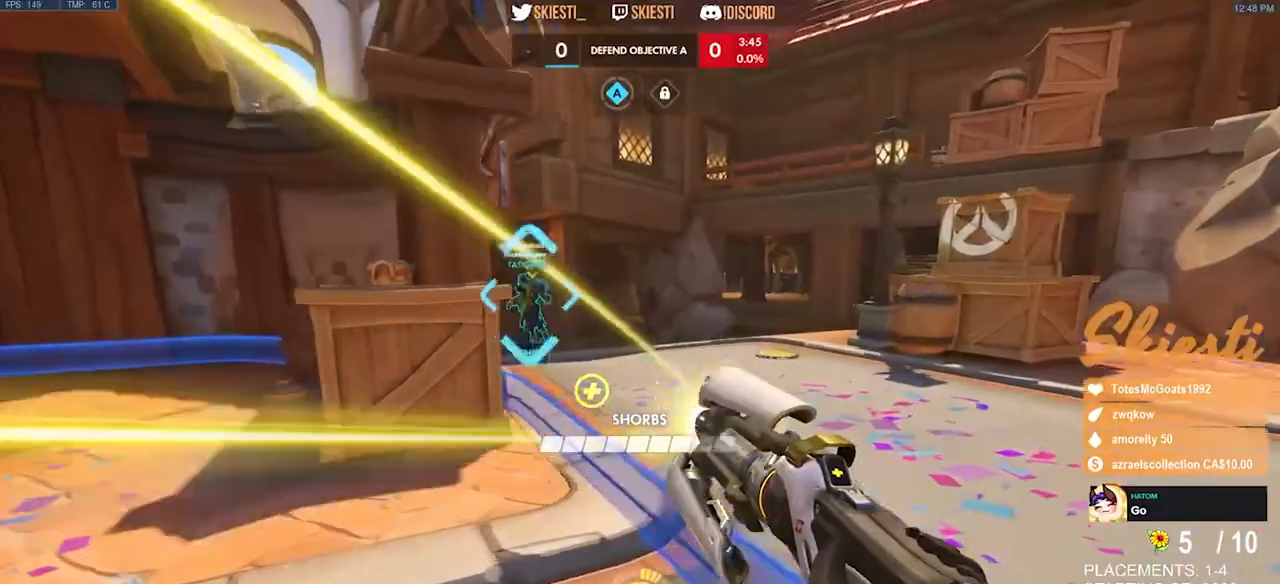
{"keys": ["a", "s"], "mouse": ["right"], "events": [[133, "a", "down"], [133, "d", "up"], [183, "mouse_right", "up"], [200, "mouse_right", "down"], [200, "w", "up"], [333, "s", "down"]]}
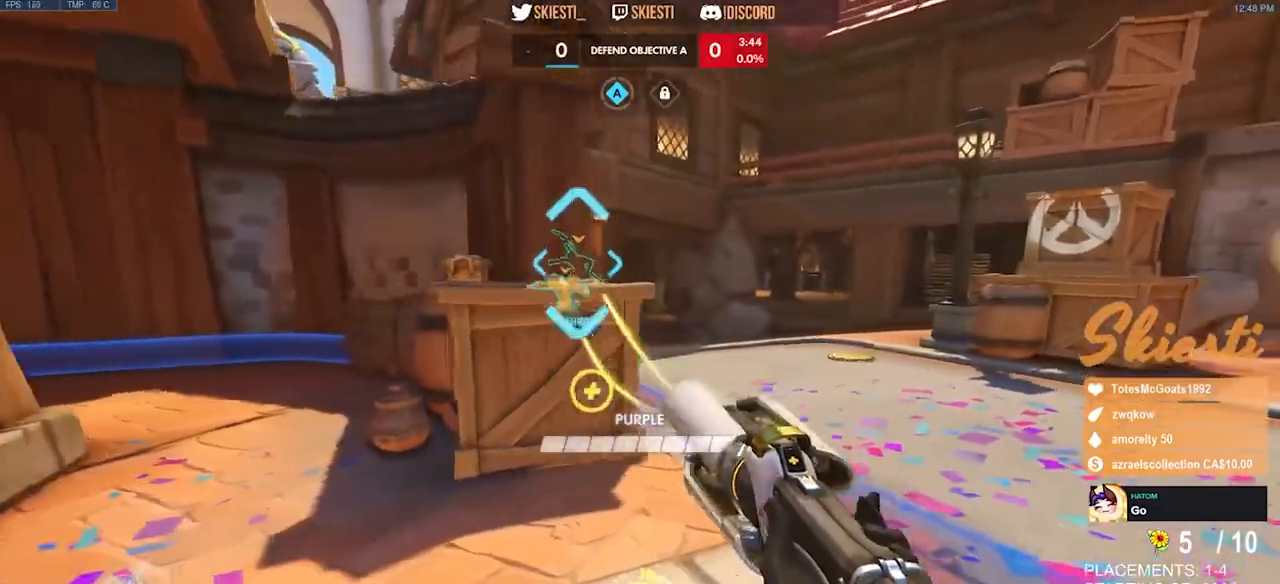
{"keys": ["a", "w"], "mouse": ["left", "right"], "events": [[100, "d", "down"], [133, "a", "up"], [183, "s", "up"], [300, "w", "down"], [467, "mouse_left", "down"], [483, "a", "down"], [483, "d", "up"]]}
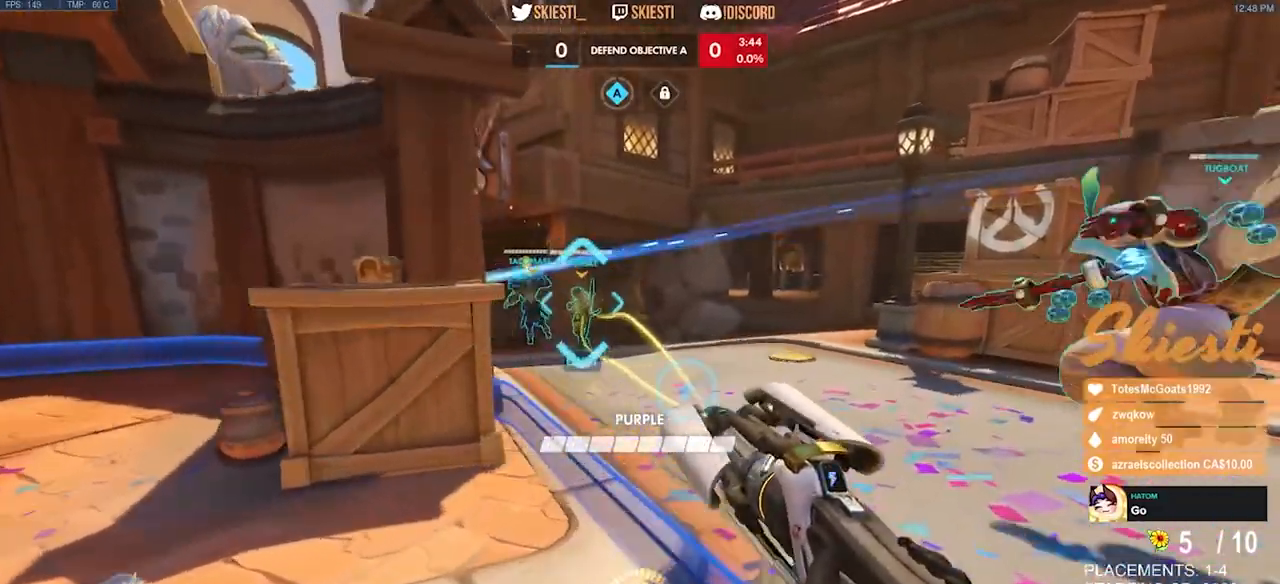
{"keys": ["d", "w"], "mouse": ["left"], "events": [[283, "a", "up"], [283, "d", "down"], [383, "mouse_right", "up"]]}
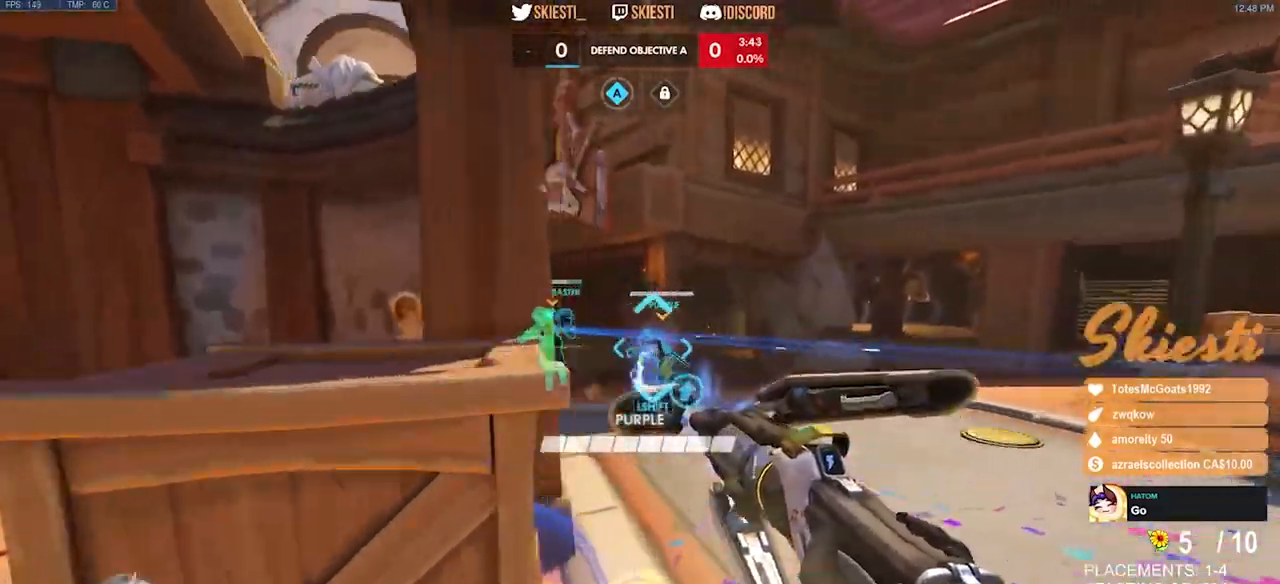
{"keys": ["d", "s"], "mouse": ["left", "right"], "events": [[50, "w", "up"], [67, "mouse_left", "up"], [83, "a", "down"], [100, "mouse_right", "down"], [117, "d", "up"], [317, "s", "down"], [333, "mouse_left", "down"], [450, "a", "up"], [450, "d", "down"]]}
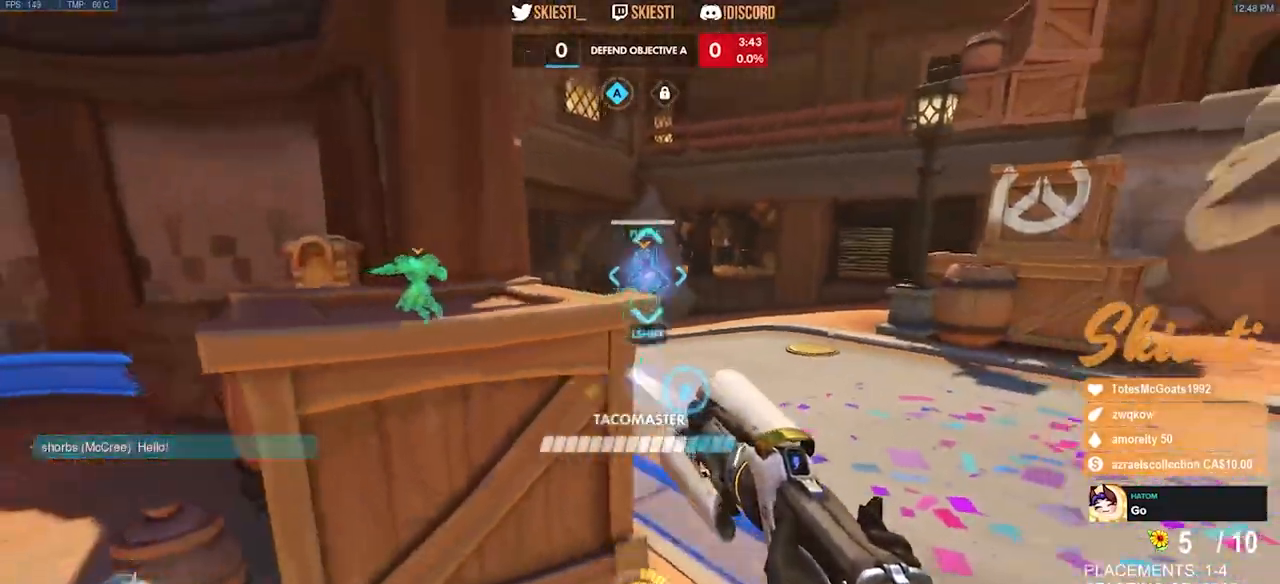
{"keys": ["a"], "mouse": ["left"]}
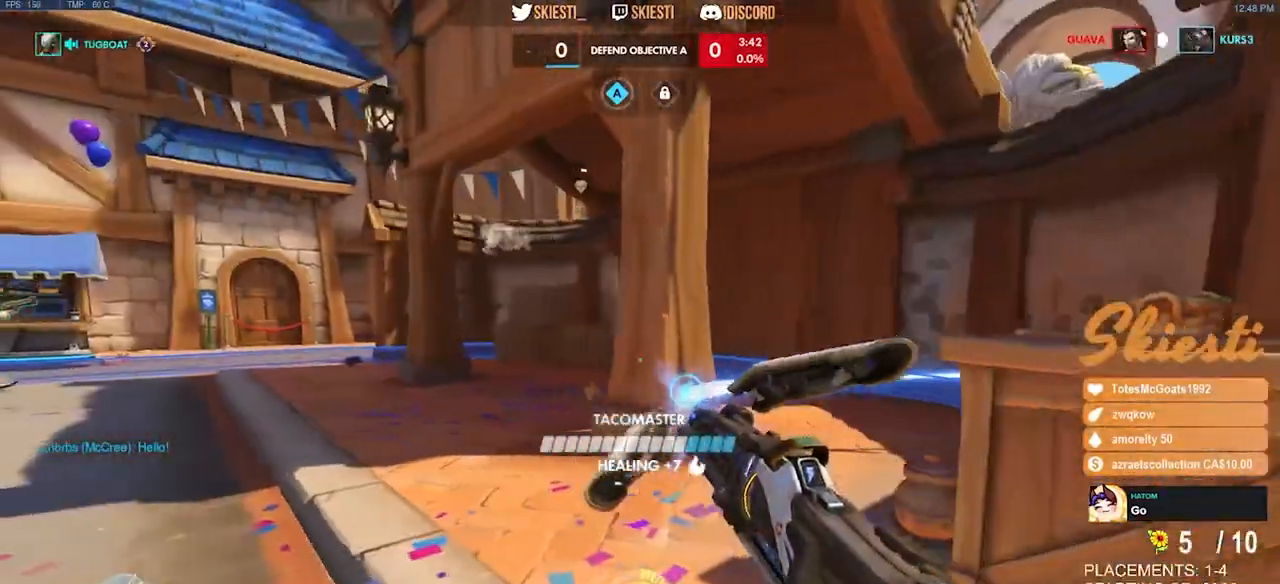
{"keys": ["a"], "mouse": ["left"], "events": []}
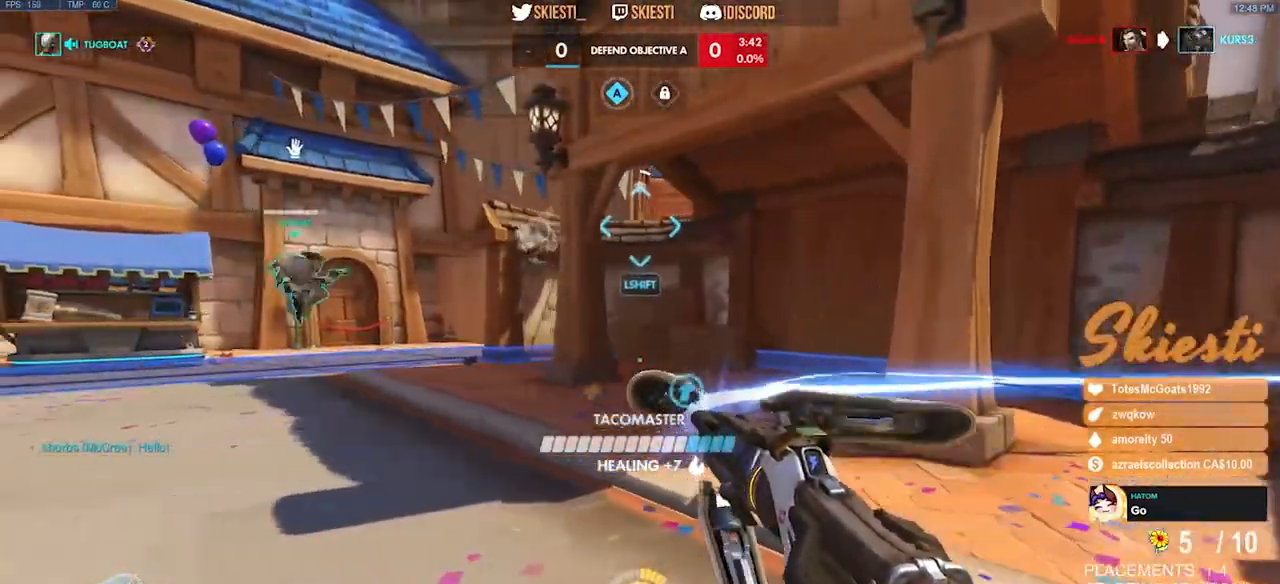
{"keys": ["a"], "mouse": ["left"], "events": [[383, "shift", "down"], [500, "shift", "up"]]}
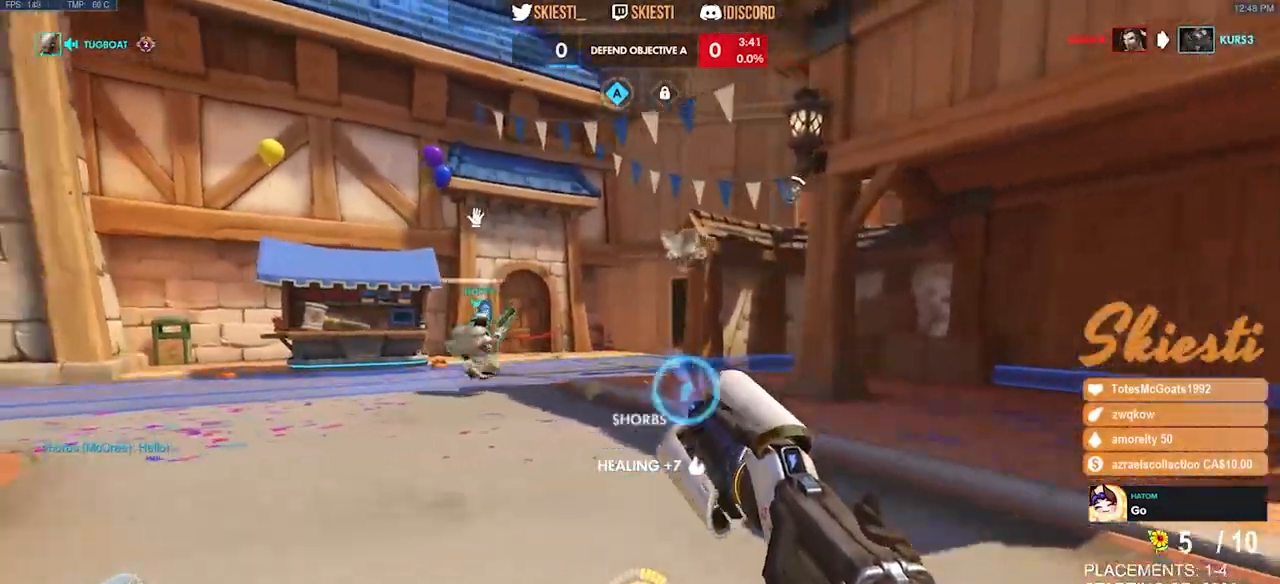
{"keys": ["d", "w"], "mouse": ["left", "right"], "events": [[100, "a", "up"], [100, "s", "down"], [183, "d", "down"], [267, "s", "up"], [350, "mouse_right", "down"], [450, "w", "down"]]}
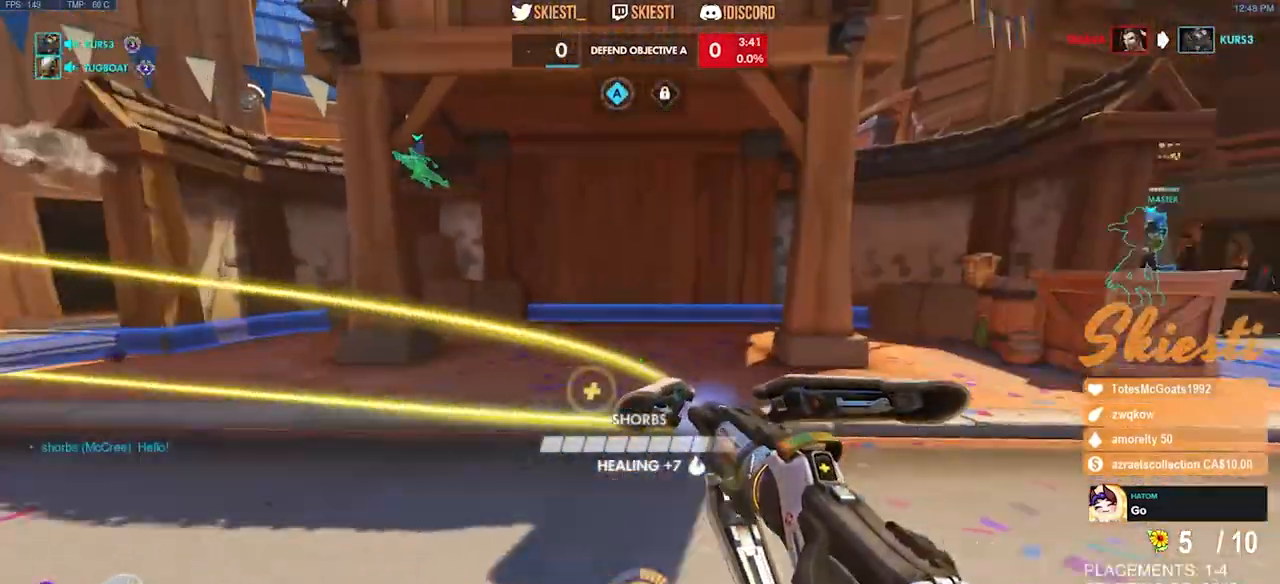
{"keys": ["w"], "mouse": ["left", "right"], "events": [[250, "d", "up"]]}
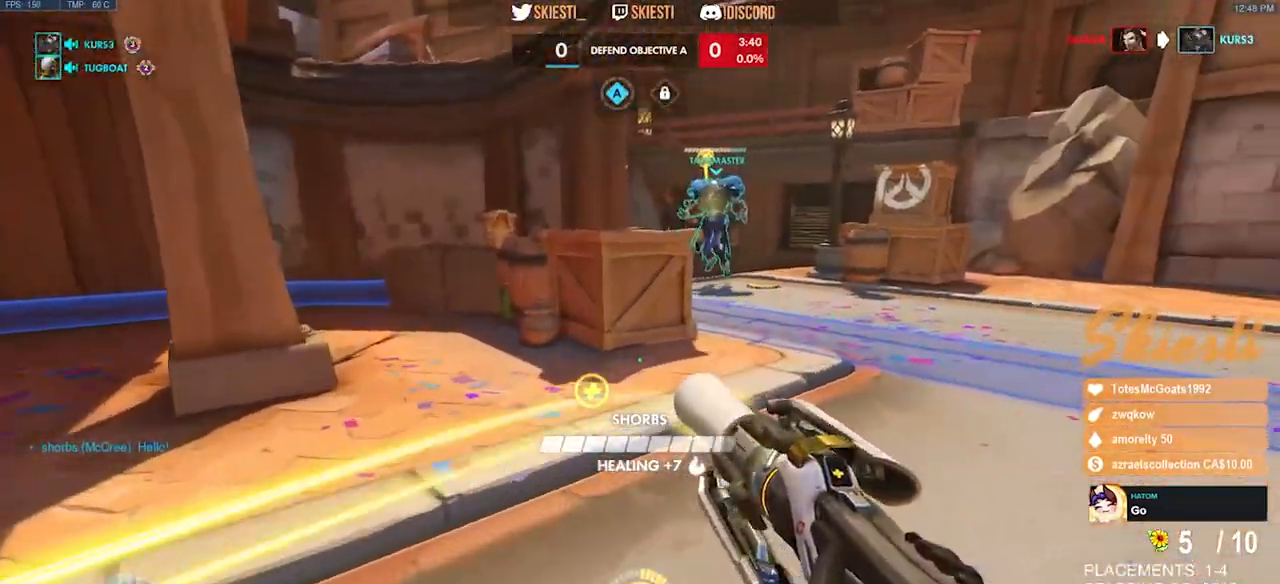
{"keys": ["a"], "mouse": ["left"], "events": [[67, "a", "down"], [183, "mouse_left", "up"], [333, "mouse_left", "down"], [450, "mouse_right", "up"], [450, "w", "up"]]}
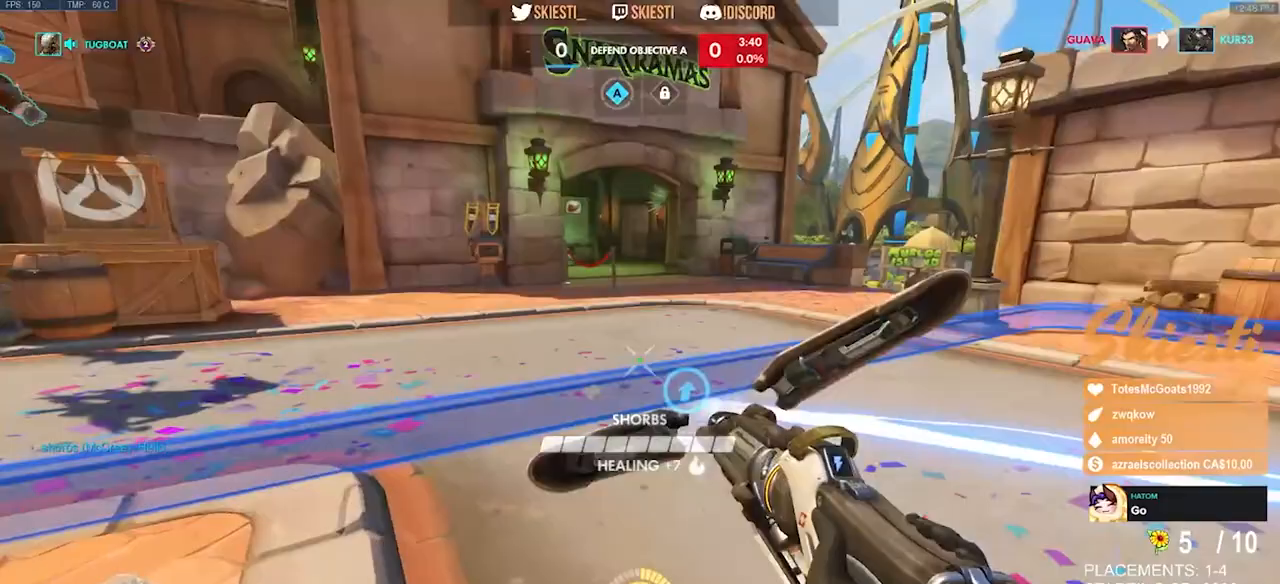
{"keys": ["d", "s"], "mouse": ["left"], "events": [[50, "s", "down"], [83, "a", "up"], [467, "d", "down"]]}
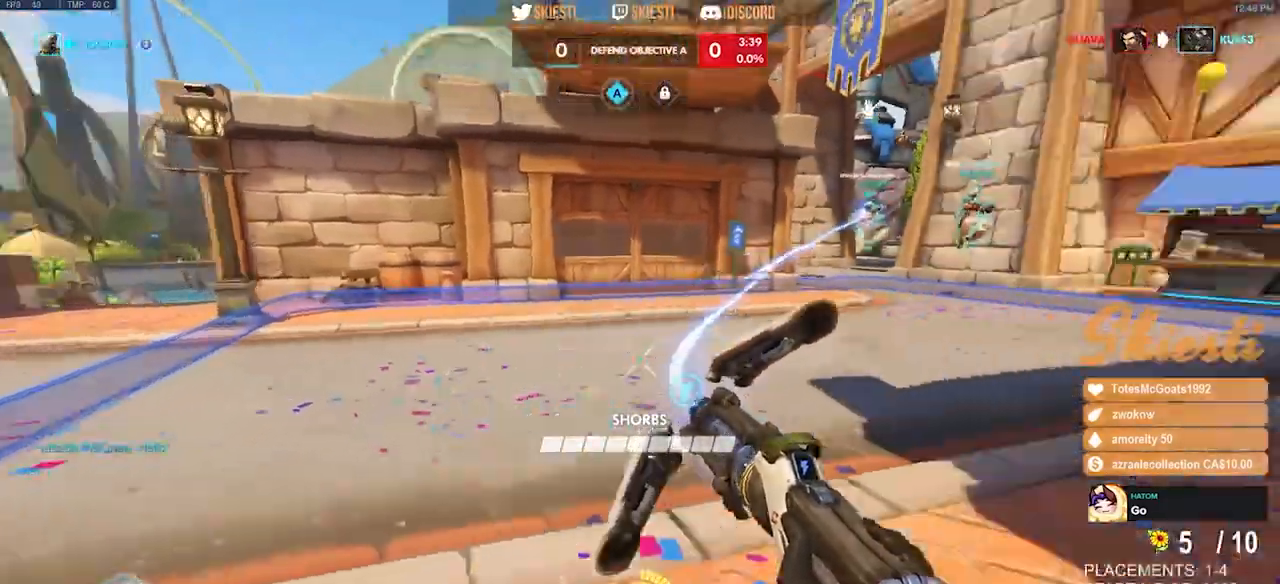
{"keys": ["d"], "mouse": ["left", "right"]}
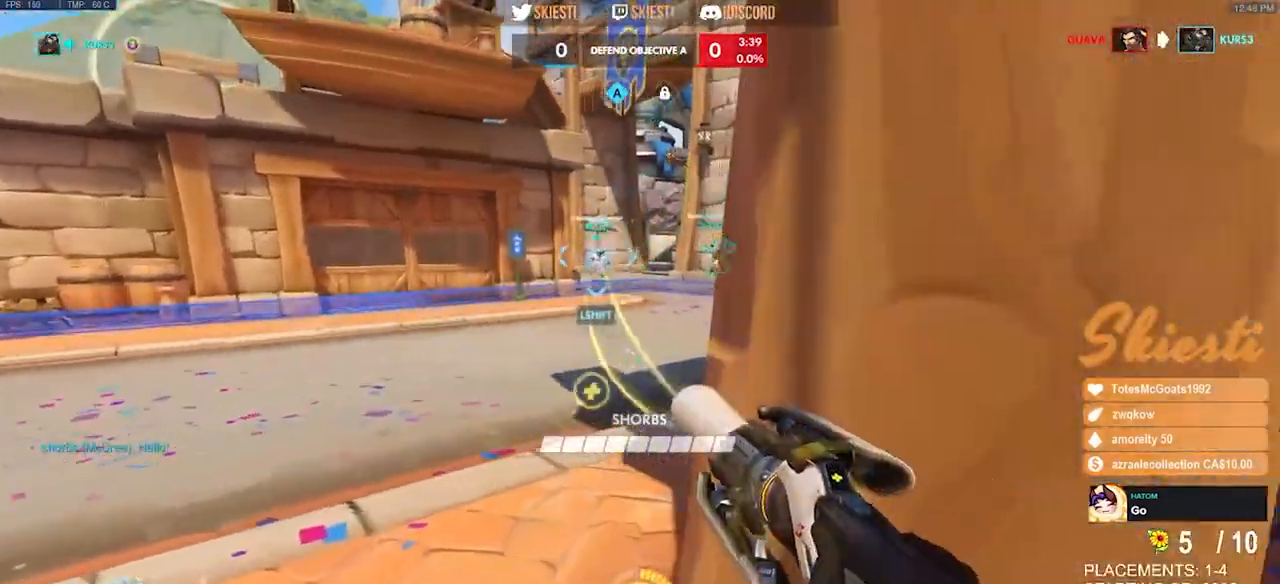
{"keys": ["d", "shift", "w"], "mouse": ["left"], "events": [[117, "mouse_right", "up"], [283, "w", "down"], [333, "shift", "down"]]}
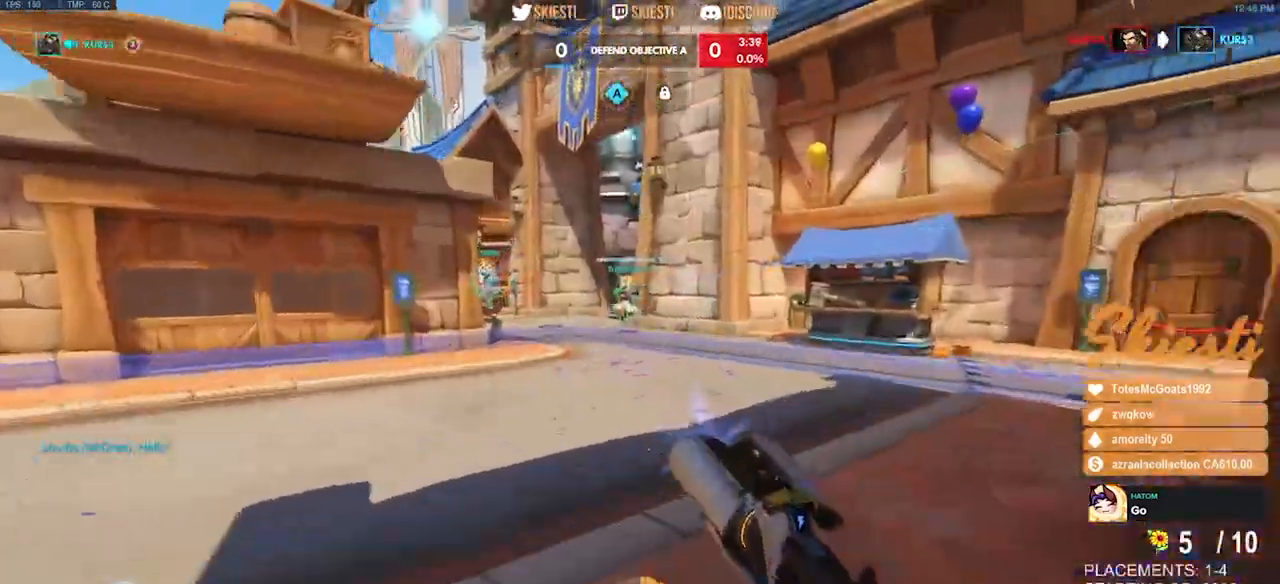
{"keys": ["d", "s"], "mouse": ["left", "right"], "events": [[167, "shift", "up"], [233, "w", "up"], [300, "mouse_right", "down"], [500, "s", "down"]]}
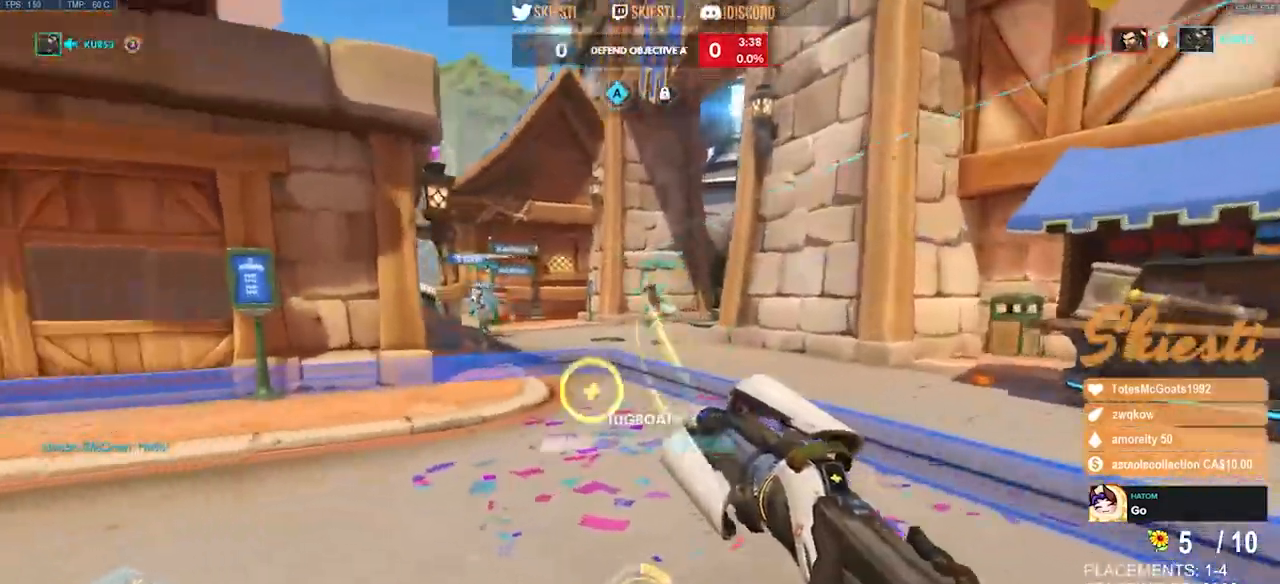
{"keys": ["a", "w"], "mouse": ["right"], "events": [[83, "mouse_left", "up"], [100, "a", "down"], [133, "d", "up"], [183, "s", "up"], [300, "w", "down"], [333, "mouse_left", "down"], [500, "mouse_left", "up"]]}
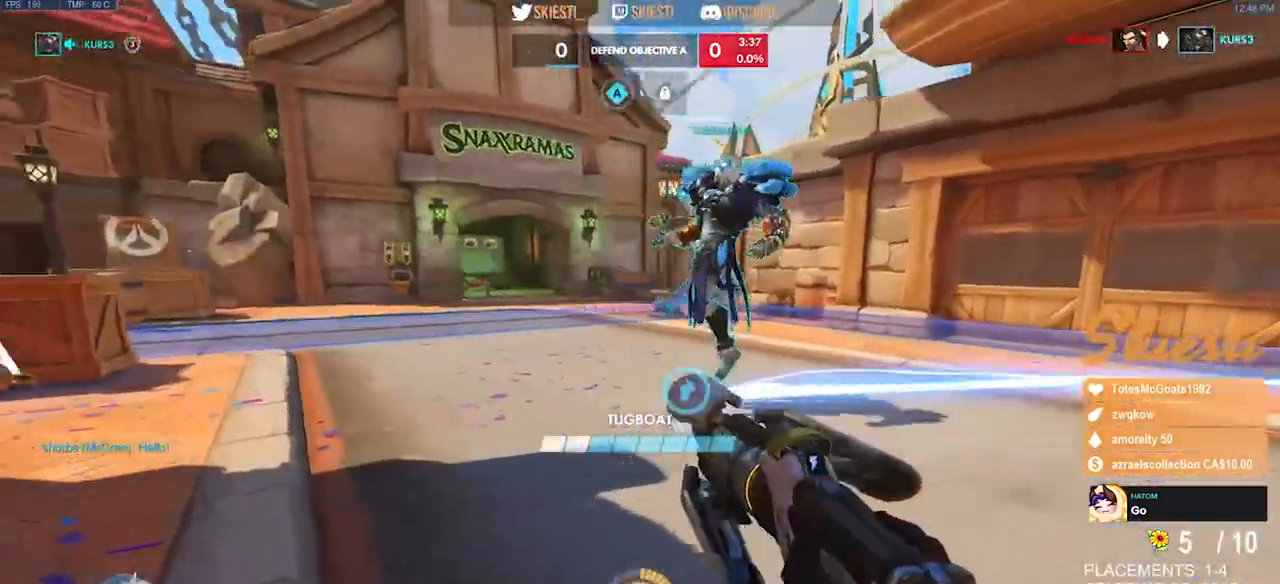
{"keys": ["d", "w"], "mouse": ["left", "right"], "events": [[17, "mouse_right", "up"], [67, "d", "down"], [67, "mouse_left", "down"], [117, "w", "up"], [150, "d", "up"], [250, "a", "up"], [250, "d", "down"], [433, "mouse_right", "down"], [433, "w", "down"]]}
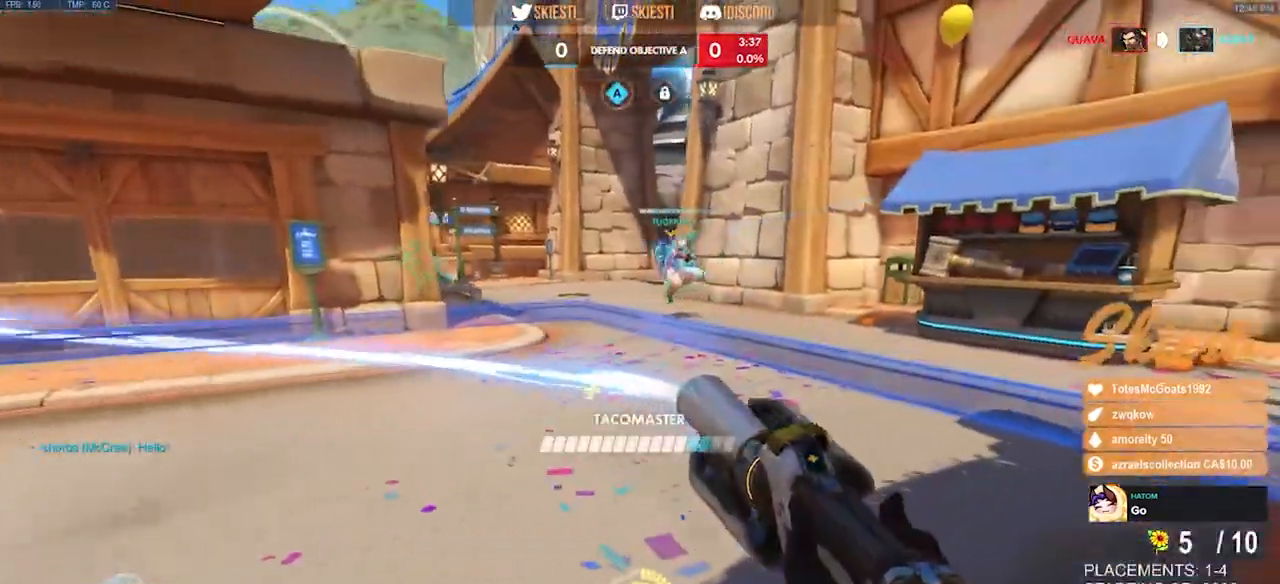
{"keys": ["shift", "w"], "mouse": ["right"], "events": [[100, "shift", "down"], [183, "d", "up"], [417, "mouse_left", "up"]]}
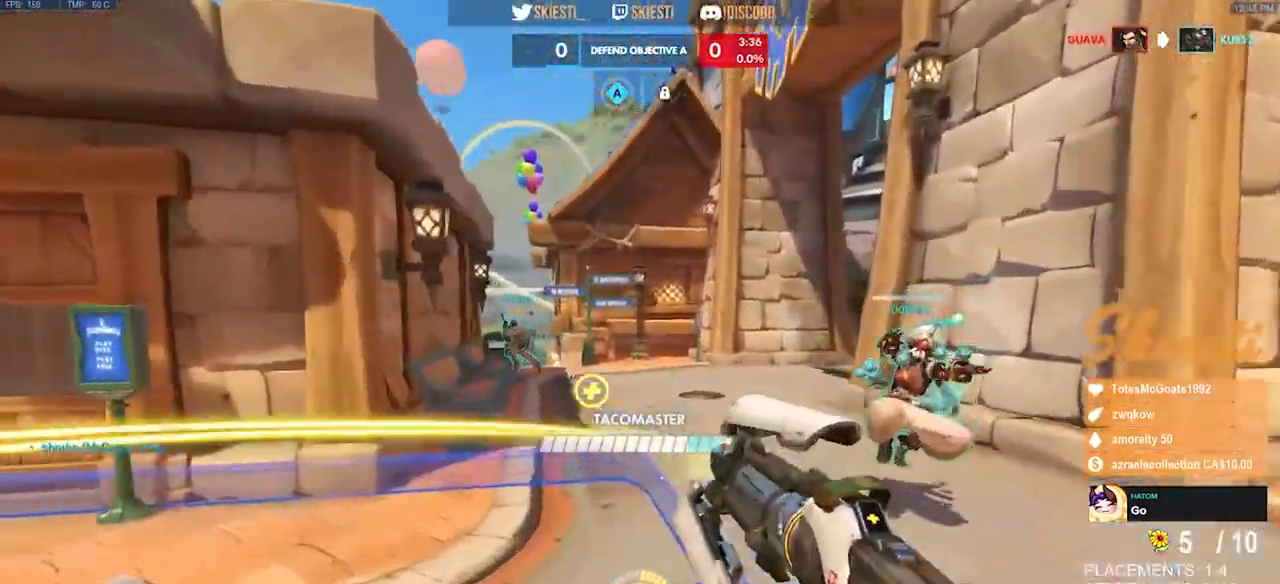
{"keys": ["d", "s", "shift", "space"], "mouse": ["right"], "events": [[33, "d", "down"], [117, "space", "down"], [200, "w", "up"], [367, "s", "down"]]}
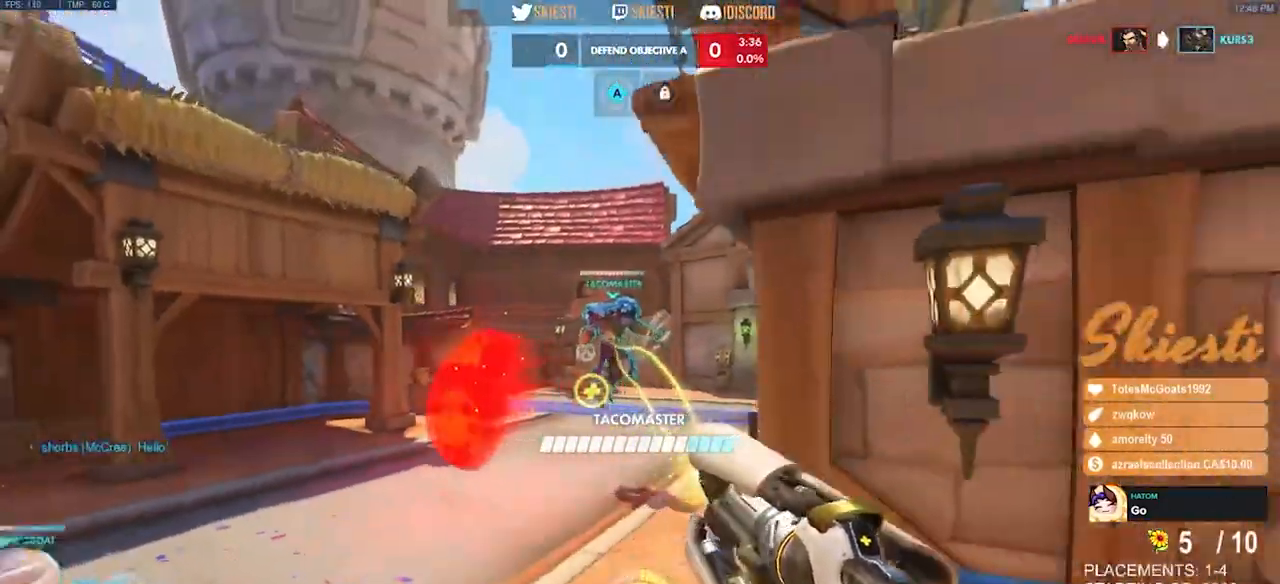
{"keys": ["a", "d", "s"], "mouse": ["left"], "events": [[50, "a", "down"], [267, "mouse_left", "down"], [300, "space", "up"], [333, "shift", "up"], [400, "mouse_right", "up"], [417, "mouse_left", "up"], [450, "mouse_left", "down"]]}
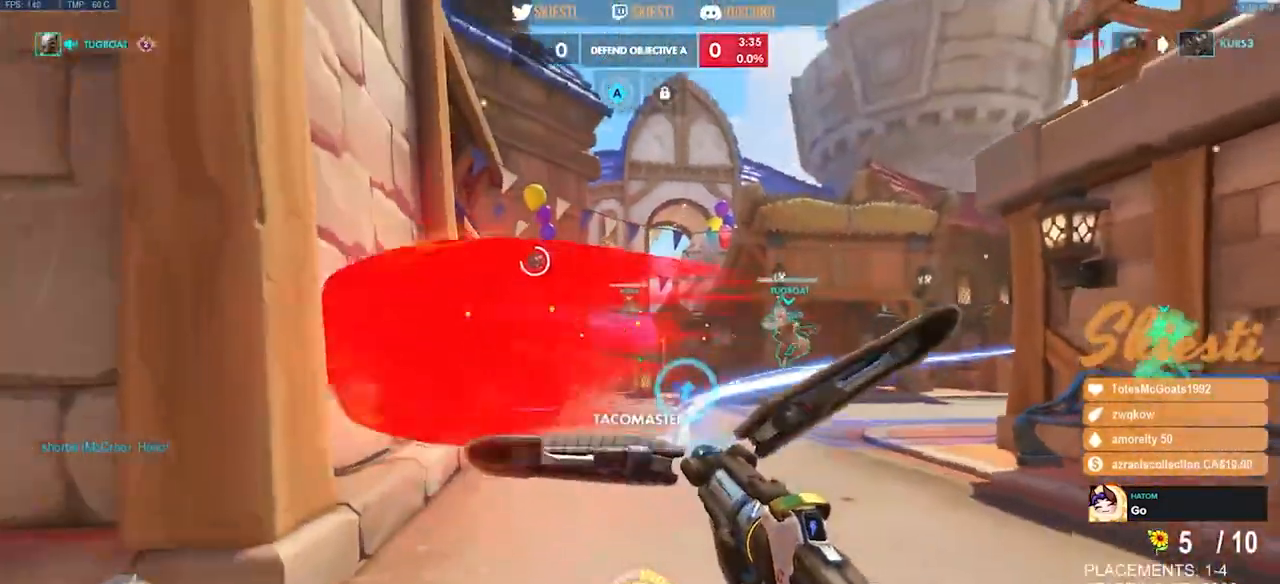
{"keys": ["a", "d", "w"], "mouse": ["left"], "events": [[50, "a", "up"], [50, "mouse_right", "down"], [117, "s", "up"], [217, "mouse_left", "up"], [350, "w", "down"], [383, "mouse_left", "down"], [500, "a", "down"], [500, "mouse_right", "up"]]}
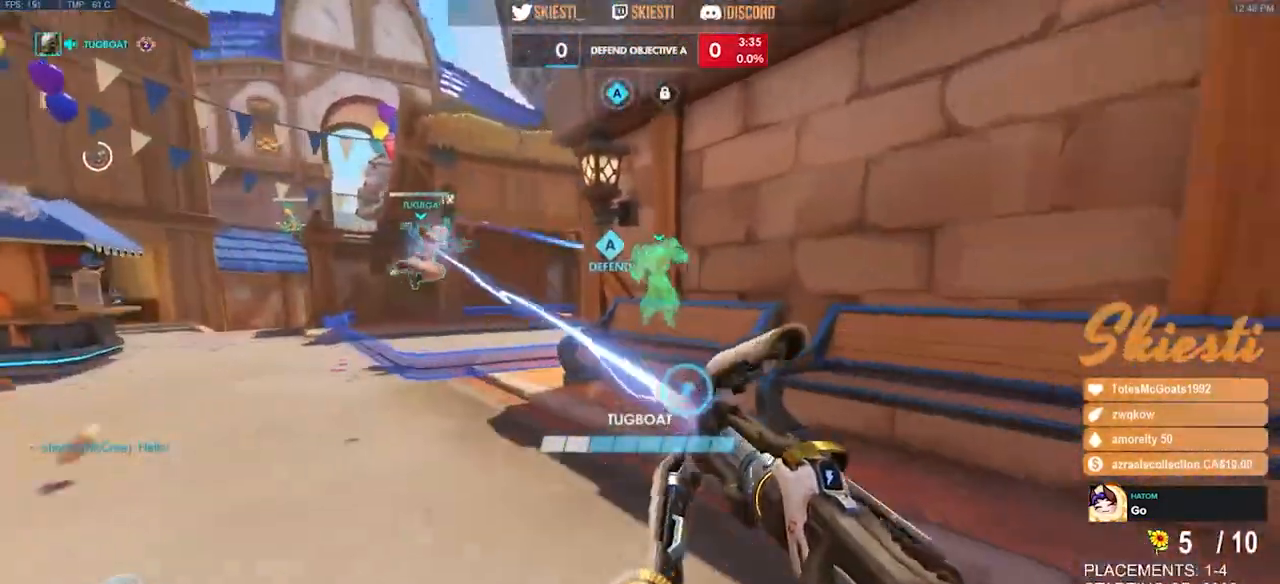
{"keys": ["a", "s"], "mouse": ["left"], "events": [[33, "d", "up"], [67, "w", "up"], [450, "s", "down"]]}
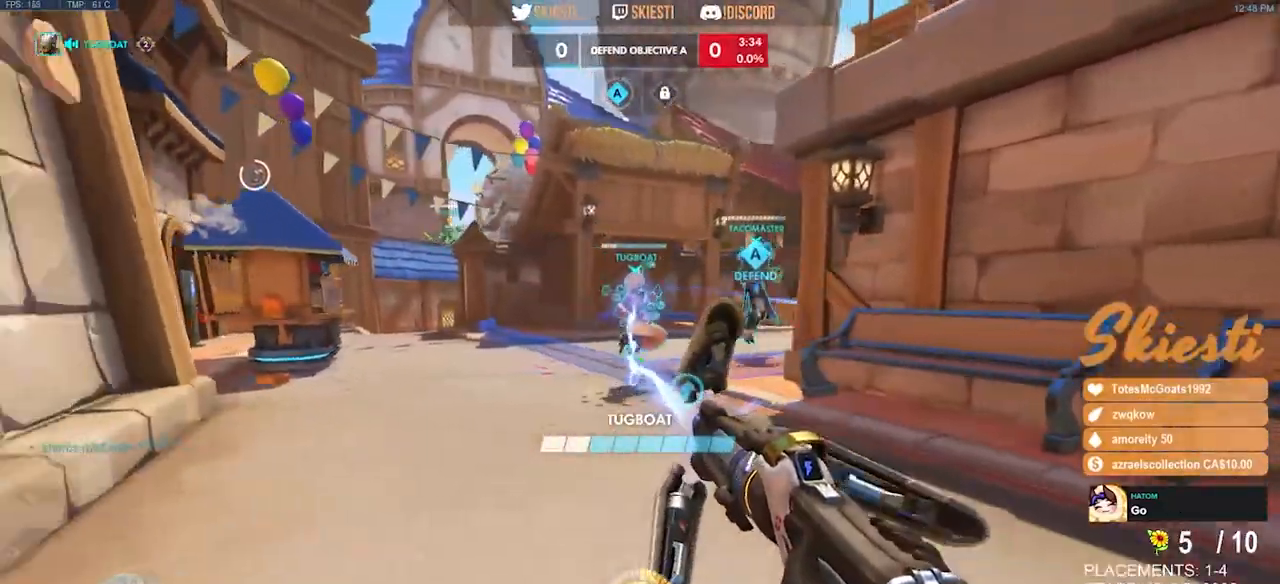
{"keys": ["d", "s"], "mouse": ["left"], "events": [[300, "a", "up"], [350, "d", "down"]]}
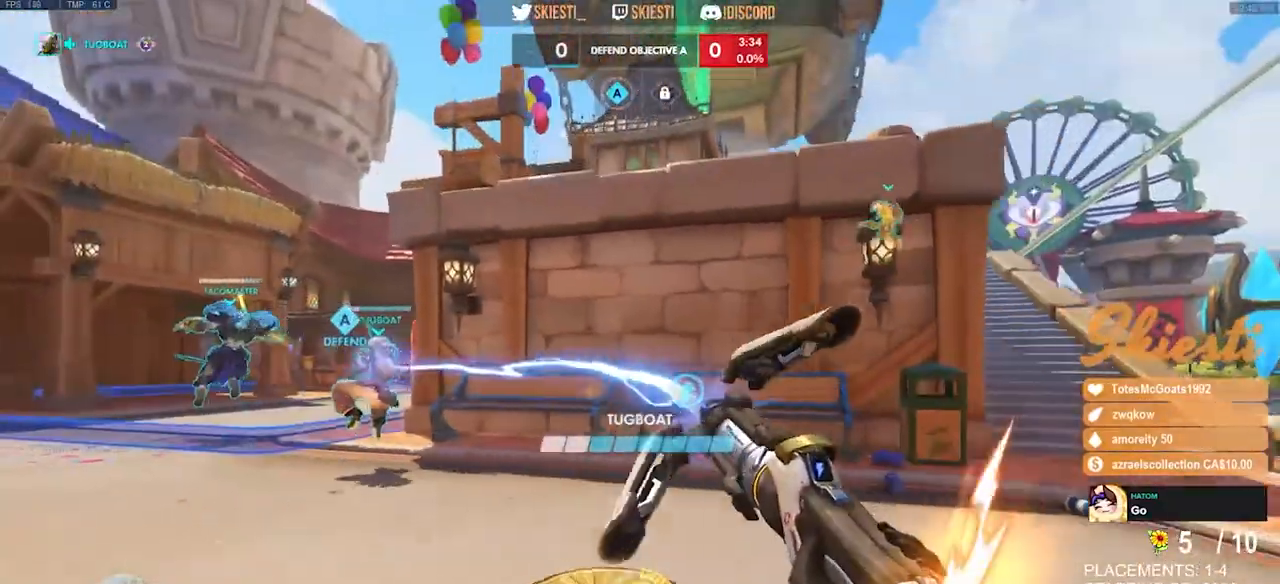
{"keys": ["ctrl", "d", "shift"], "mouse": ["left"], "events": [[367, "s", "up"], [450, "ctrl", "down"], [467, "shift", "down"]]}
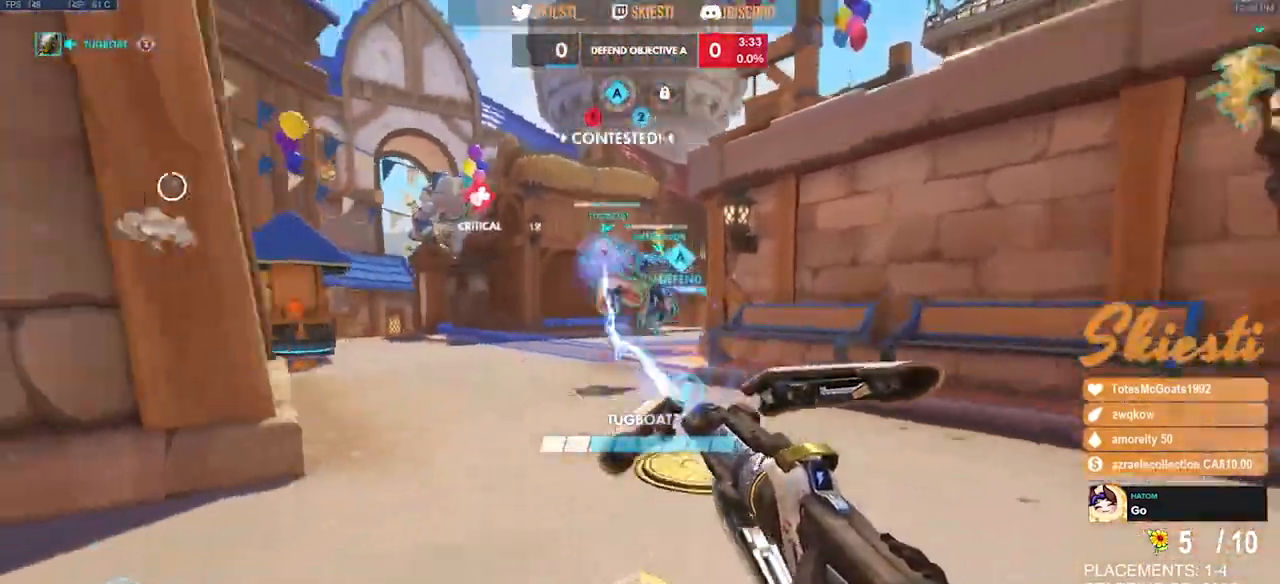
{"keys": ["ctrl", "d", "shift"], "mouse": ["left"], "events": []}
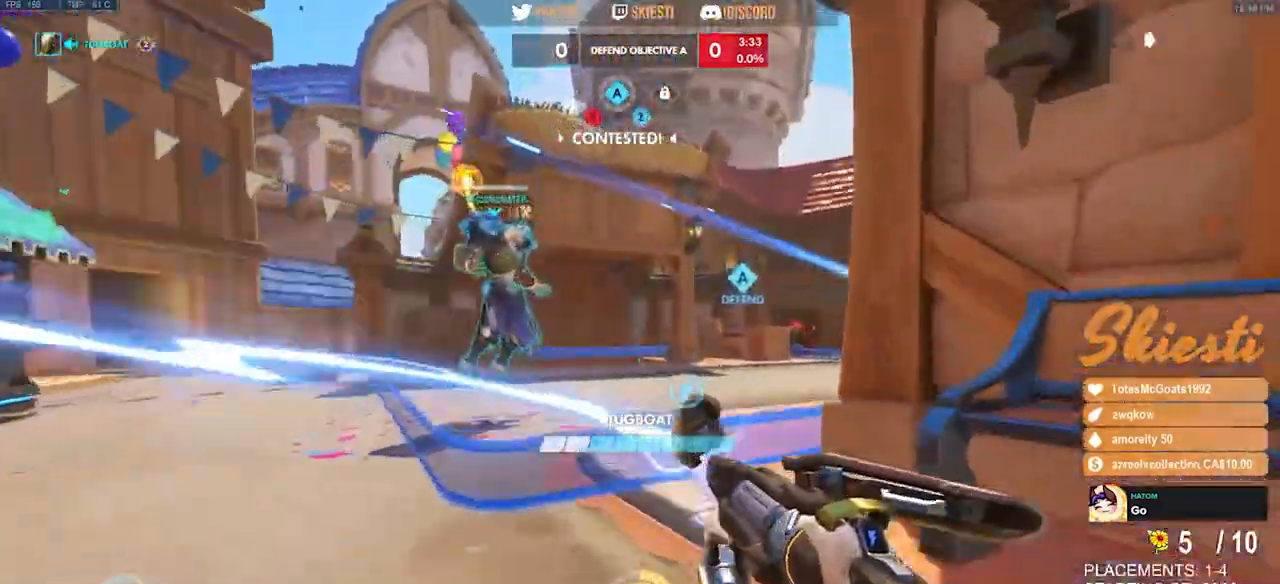
{"keys": ["d"], "mouse": ["left"], "events": [[367, "space", "down"], [433, "ctrl", "up"], [433, "shift", "up"], [450, "space", "up"]]}
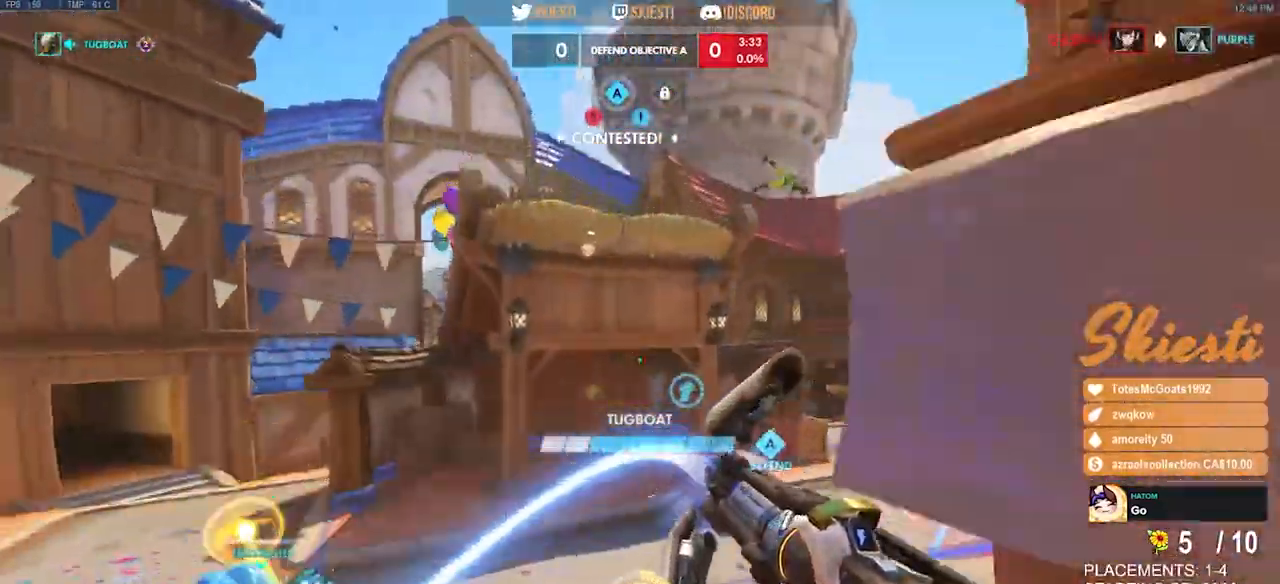
{"keys": ["d", "w"], "mouse": ["left", "right"], "events": [[67, "s", "down"], [233, "s", "up"], [333, "mouse_right", "down"], [483, "w", "down"]]}